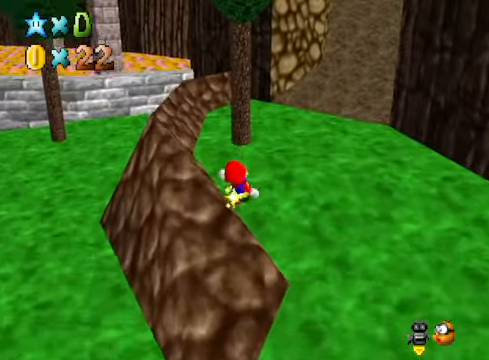
Gameplay with a controller (Xbox layout); each line is a JSON object with the inputs held at the frame after it. "events" lists button and stick changes between this image and that frame as [ms after this image, input, new state], when the widget could be followed in between.
{"buttons": [], "left_stick": "up-right", "right_stick": "center", "events": [[100, "left_stick", "up-right"], [334, "A", "down"], [434, "A", "up"]]}
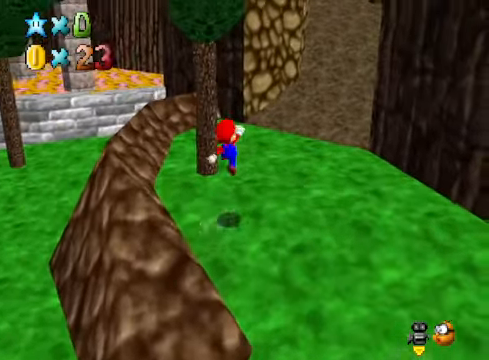
{"buttons": [], "left_stick": "up-right", "right_stick": "center", "events": [[401, "X", "down"], [468, "X", "up"]]}
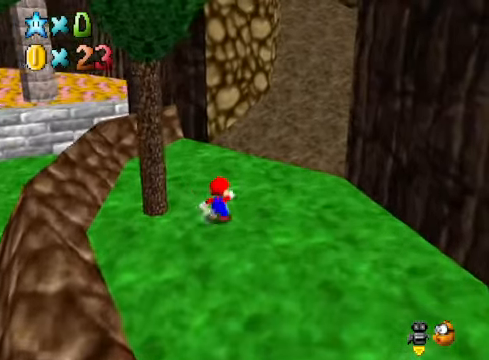
{"buttons": [], "left_stick": "up-right", "right_stick": "down-left", "events": [[267, "L2", "down"], [301, "A", "down"], [401, "A", "up"], [434, "L2", "up"], [501, "right_stick", "down-left"]]}
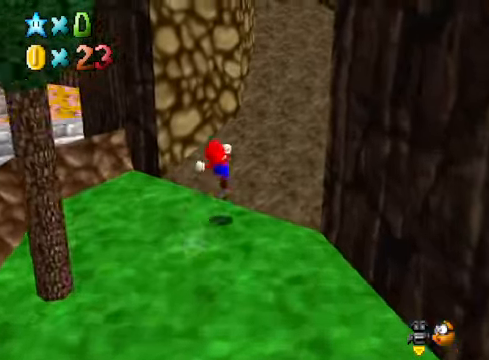
{"buttons": [], "left_stick": "right", "right_stick": "center", "events": [[67, "left_stick", "right"], [167, "right_stick", "center"]]}
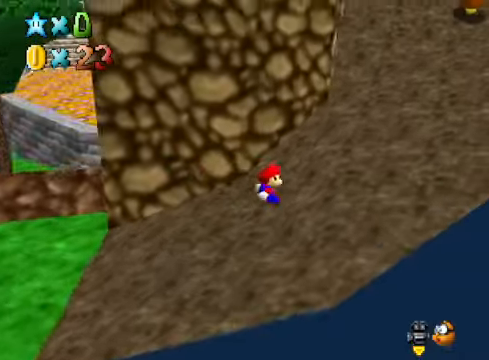
{"buttons": [], "left_stick": "up-right", "right_stick": "center", "events": [[167, "left_stick", "up-right"]]}
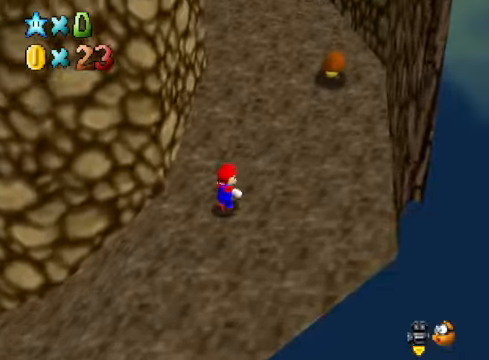
{"buttons": [], "left_stick": "up-right", "right_stick": "center", "events": [[267, "left_stick", "center"], [434, "left_stick", "up-right"]]}
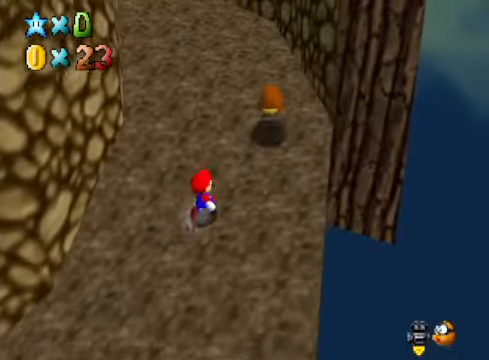
{"buttons": ["A", "X"], "left_stick": "up-right", "right_stick": "center", "events": [[434, "A", "down"], [434, "X", "down"]]}
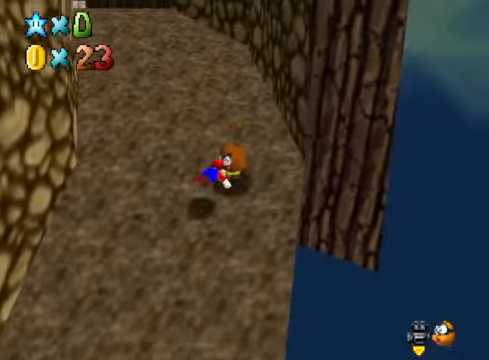
{"buttons": ["A"], "left_stick": "center", "right_stick": "center", "events": [[134, "A", "up"], [134, "X", "up"], [200, "left_stick", "center"], [435, "A", "down"]]}
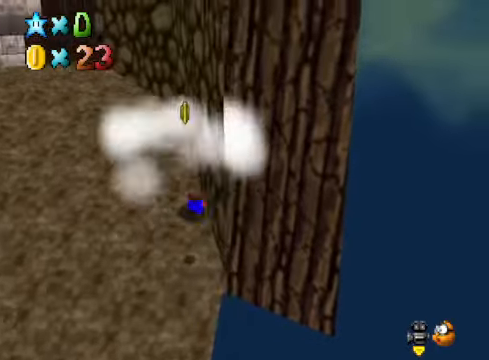
{"buttons": [], "left_stick": "down-left", "right_stick": "center", "events": [[34, "left_stick", "down-left"], [67, "A", "up"], [268, "A", "down"], [435, "A", "up"]]}
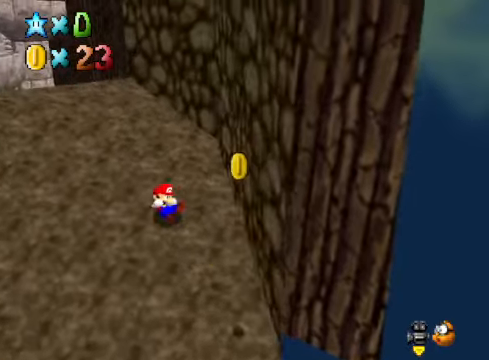
{"buttons": [], "left_stick": "down", "right_stick": "center", "events": [[67, "left_stick", "center"], [468, "left_stick", "down"]]}
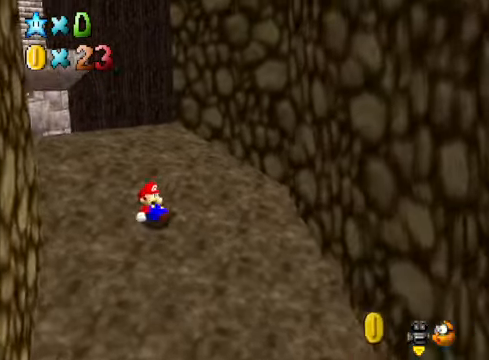
{"buttons": [], "left_stick": "down", "right_stick": "center", "events": []}
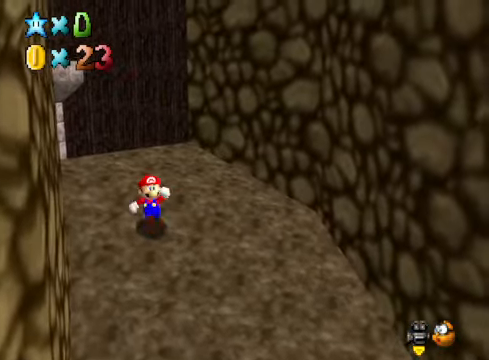
{"buttons": [], "left_stick": "down-right", "right_stick": "center", "events": [[468, "left_stick", "down-right"]]}
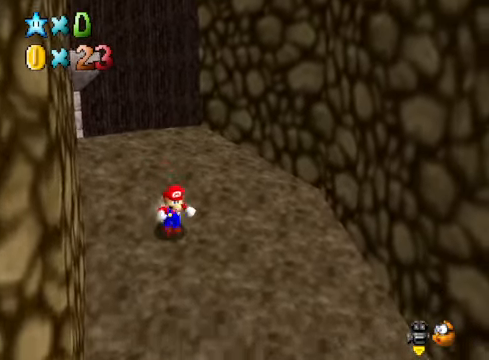
{"buttons": [], "left_stick": "down-right", "right_stick": "center", "events": [[234, "A", "down"], [234, "X", "down"], [401, "A", "up"], [401, "X", "up"]]}
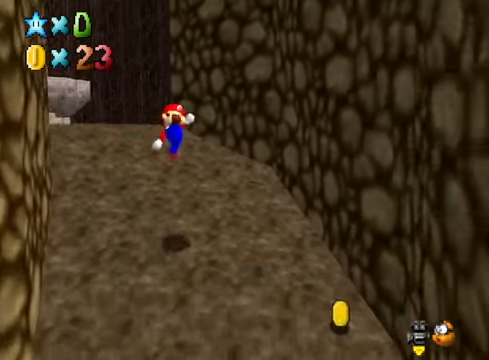
{"buttons": [], "left_stick": "up-right", "right_stick": "center", "events": [[334, "left_stick", "right"], [468, "left_stick", "up-right"]]}
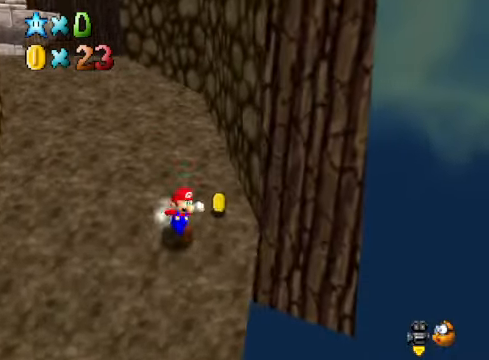
{"buttons": [], "left_stick": "up-right", "right_stick": "center", "events": [[34, "left_stick", "up"], [234, "right_stick", "down-left"], [368, "left_stick", "up-right"], [368, "right_stick", "center"]]}
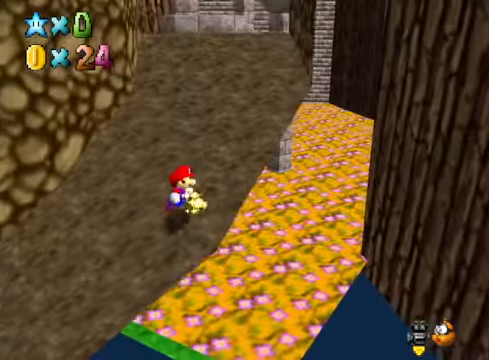
{"buttons": [], "left_stick": "up-right", "right_stick": "center", "events": [[334, "A", "down"], [434, "A", "up"]]}
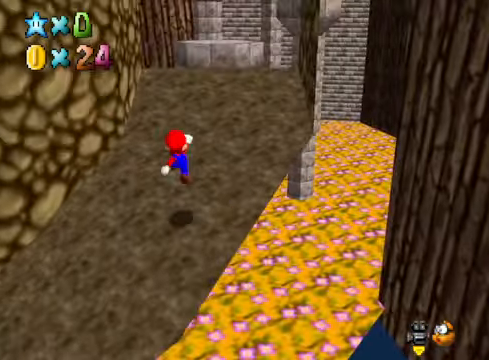
{"buttons": [], "left_stick": "up-right", "right_stick": "center", "events": [[134, "X", "down"], [201, "X", "up"], [267, "A", "down"], [368, "A", "up"]]}
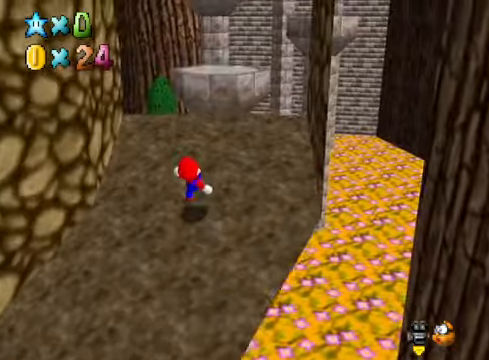
{"buttons": ["A"], "left_stick": "up-right", "right_stick": "center", "events": [[468, "A", "down"]]}
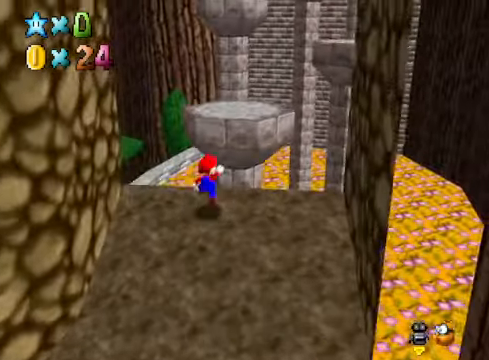
{"buttons": [], "left_stick": "down", "right_stick": "center", "events": [[401, "A", "up"], [468, "left_stick", "down"]]}
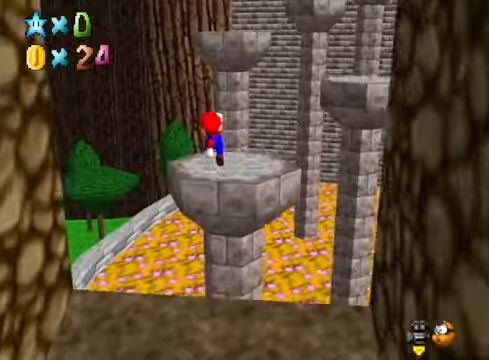
{"buttons": [], "left_stick": "up-right", "right_stick": "center", "events": [[134, "X", "down"], [134, "left_stick", "up-right"], [268, "X", "up"]]}
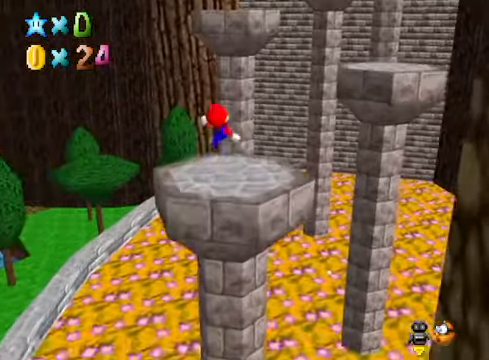
{"buttons": [], "left_stick": "up", "right_stick": "center", "events": [[101, "right_stick", "down-right"], [134, "left_stick", "center"], [234, "right_stick", "center"], [301, "left_stick", "up"]]}
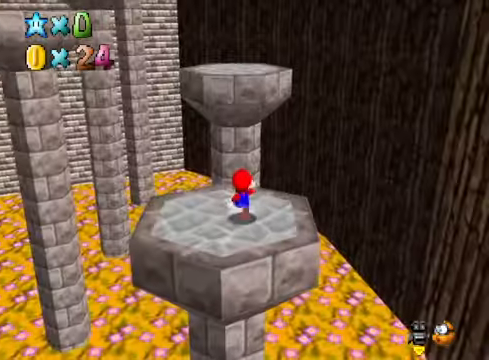
{"buttons": ["A"], "left_stick": "up", "right_stick": "center", "events": [[34, "A", "down"], [34, "X", "down"], [134, "A", "up"], [134, "X", "up"], [401, "A", "down"]]}
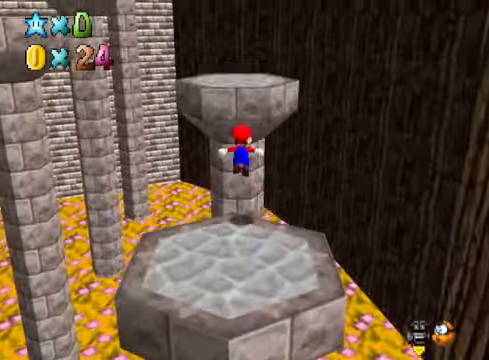
{"buttons": [], "left_stick": "down", "right_stick": "center", "events": [[434, "A", "up"], [434, "left_stick", "down"]]}
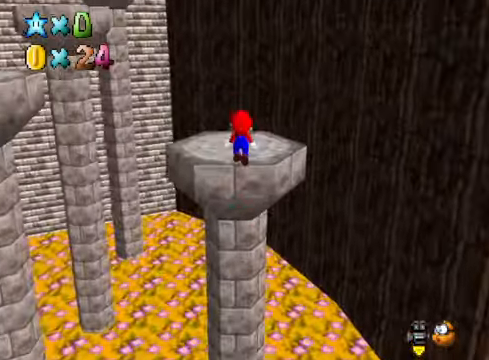
{"buttons": [], "left_stick": "center", "right_stick": "center", "events": [[67, "X", "down"], [100, "left_stick", "up"], [134, "X", "up"], [267, "right_stick", "down-left"], [401, "left_stick", "right"], [434, "right_stick", "center"], [468, "left_stick", "center"]]}
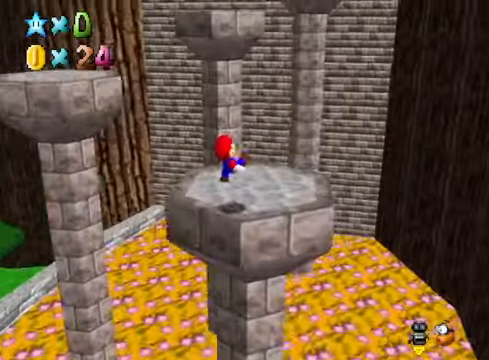
{"buttons": [], "left_stick": "up-left", "right_stick": "center", "events": [[234, "left_stick", "up"], [501, "left_stick", "up-left"]]}
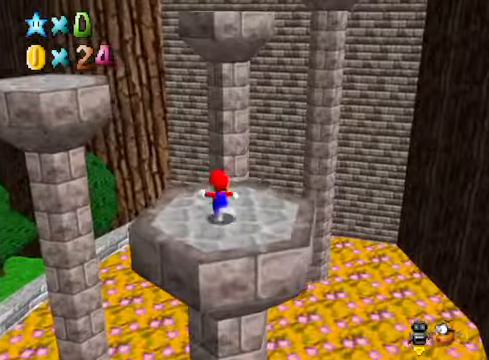
{"buttons": [], "left_stick": "up-left", "right_stick": "center", "events": [[301, "L2", "down"], [368, "A", "down"], [468, "A", "up"], [501, "L2", "up"]]}
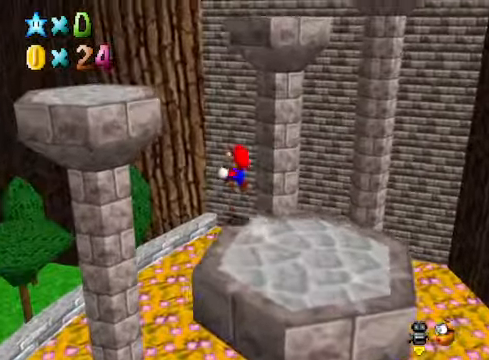
{"buttons": [], "left_stick": "left", "right_stick": "center", "events": [[267, "left_stick", "left"]]}
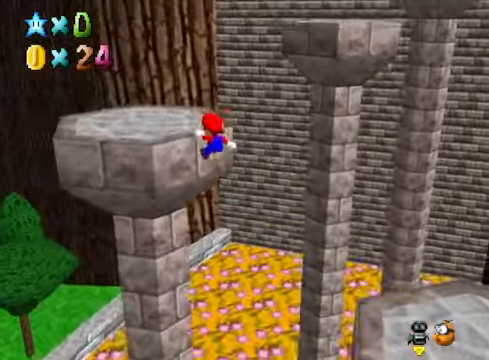
{"buttons": [], "left_stick": "down-left", "right_stick": "down-right", "events": [[134, "A", "down"], [167, "left_stick", "center"], [234, "A", "up"], [434, "left_stick", "left"], [434, "right_stick", "down-right"], [501, "left_stick", "down-left"]]}